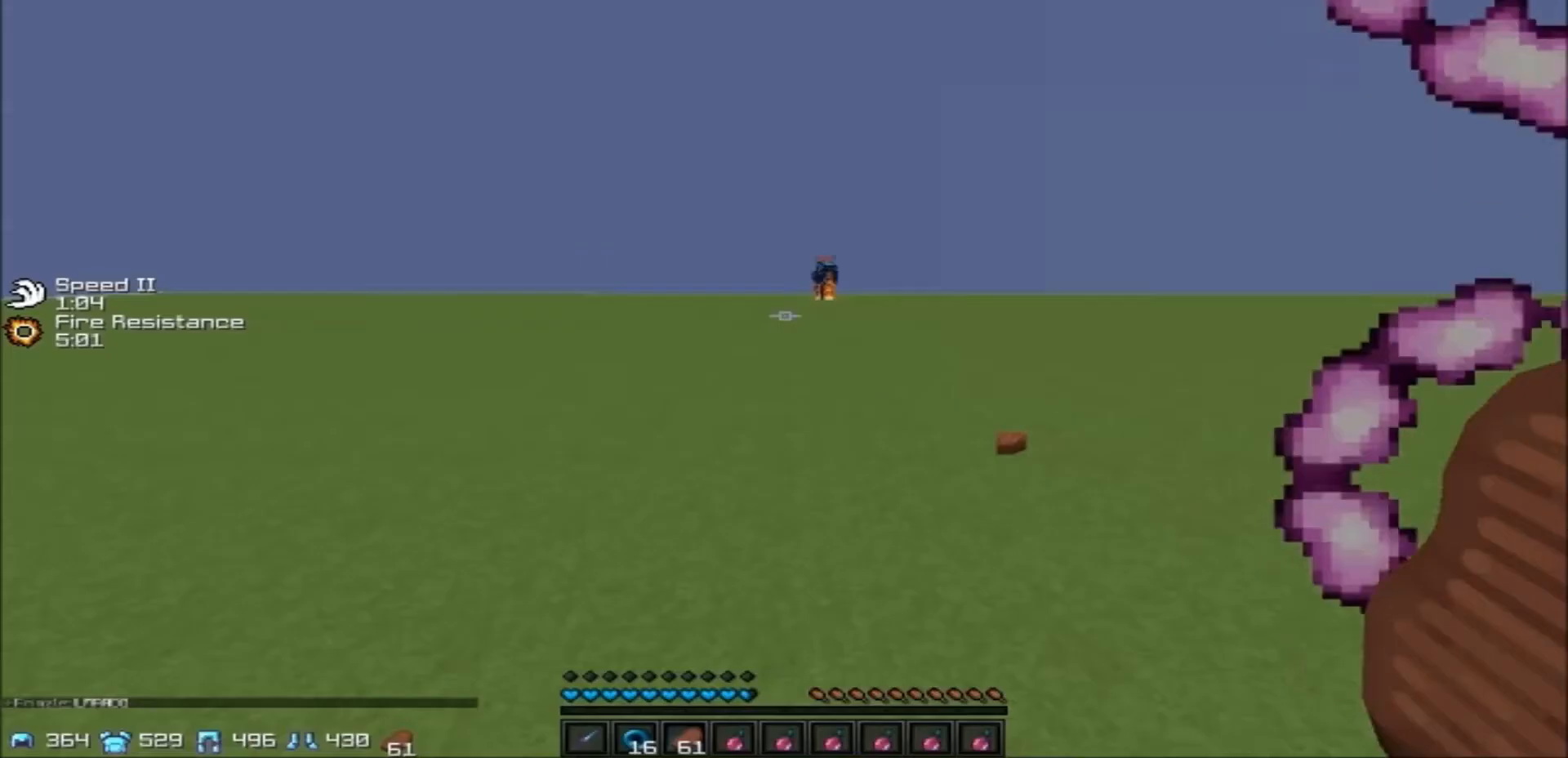
Gameplay with keyboard; each line is a JSON object with the keys held at the frame after it. "events" lists presses ("down") and releases ("up") of "a", "d", "s" and "w" between this image and that frame as [ms after this image, input, new state], when the widget could be followed in between. No other keys are recorded. Mouse input is not recorded.
{"keys": ["a"], "events": [[401, "a", "down"]]}
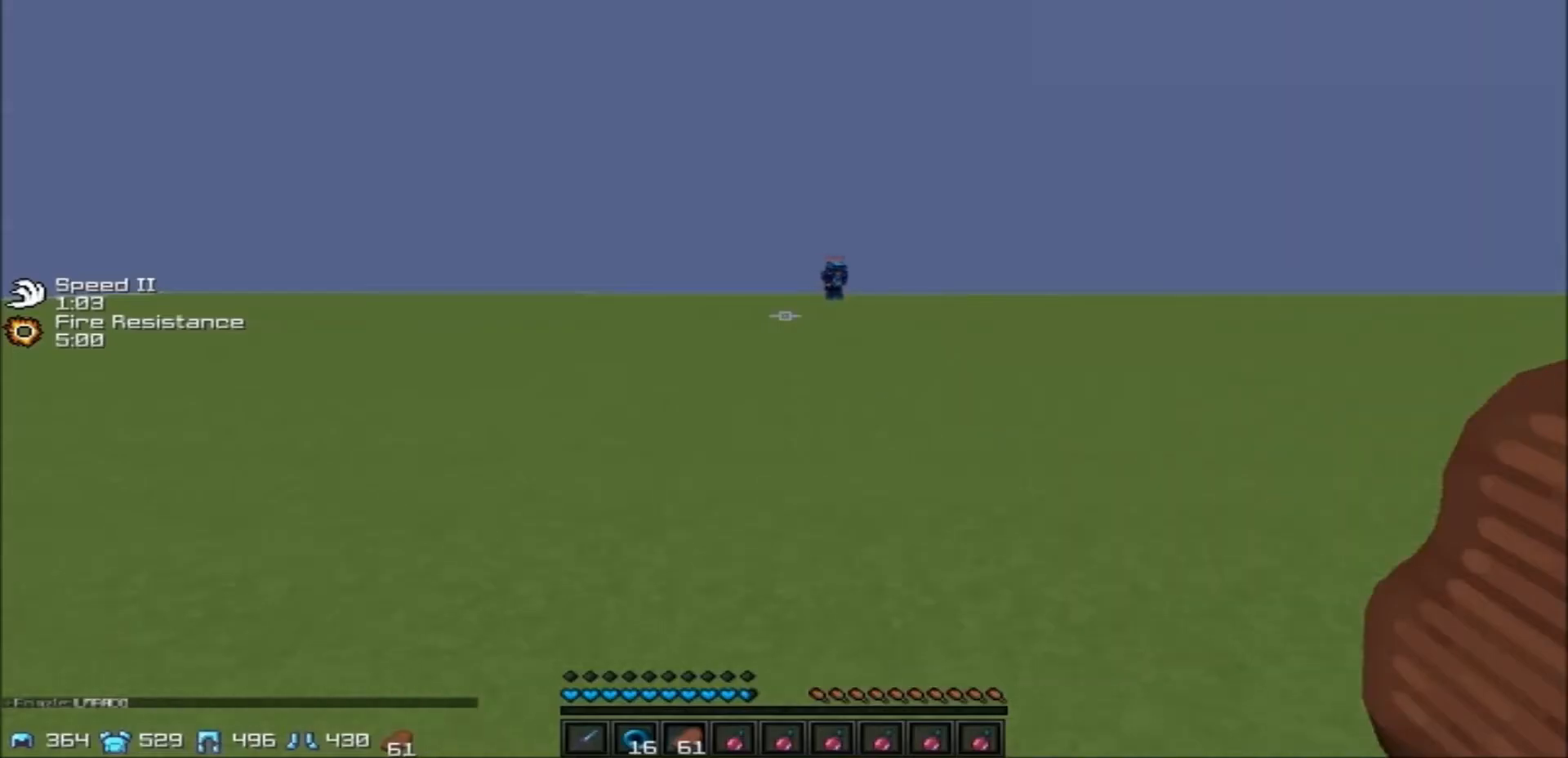
{"keys": ["w"], "events": [[66, "w", "down"], [467, "a", "up"]]}
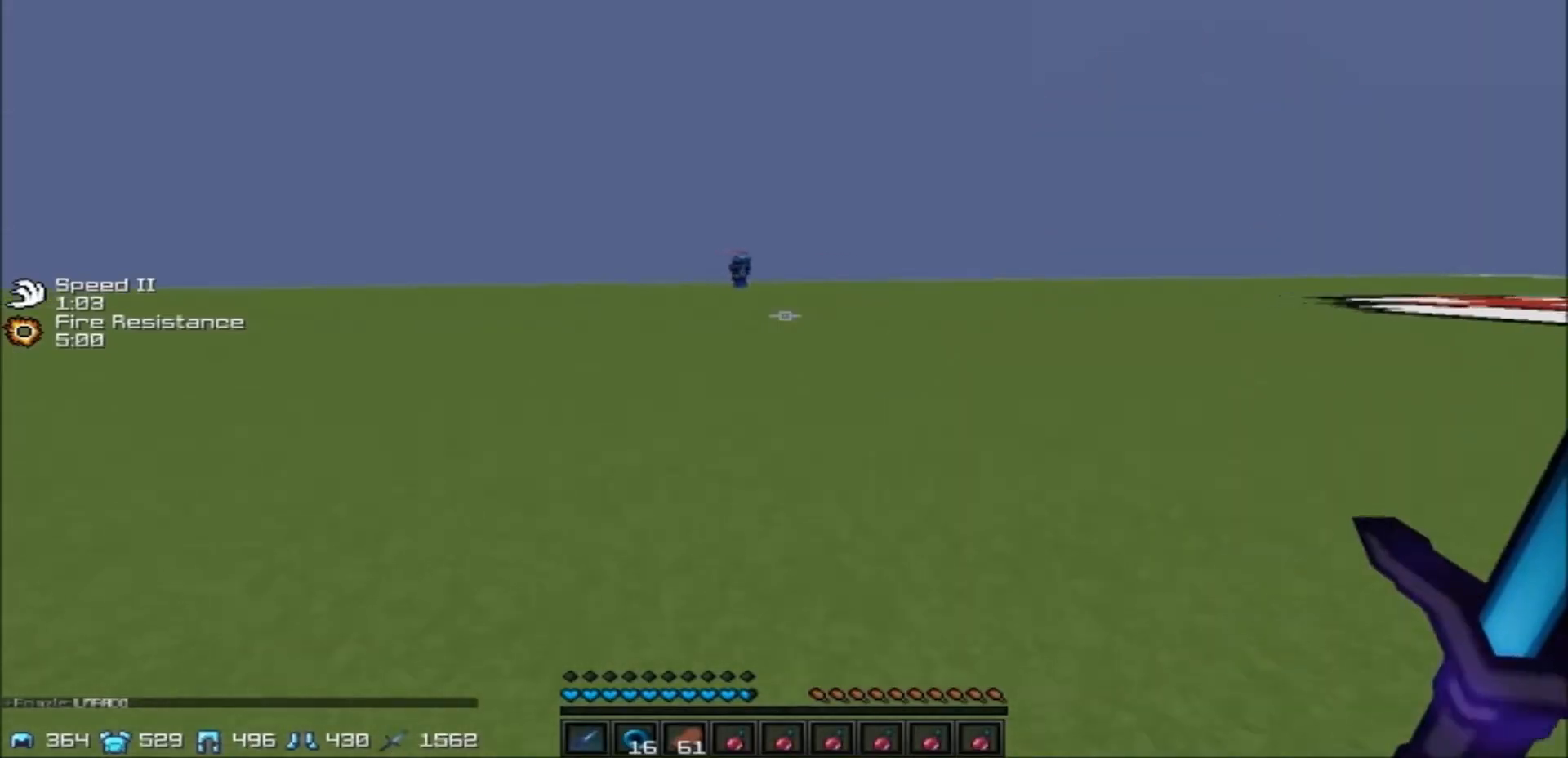
{"keys": ["d", "w"], "events": [[501, "d", "down"]]}
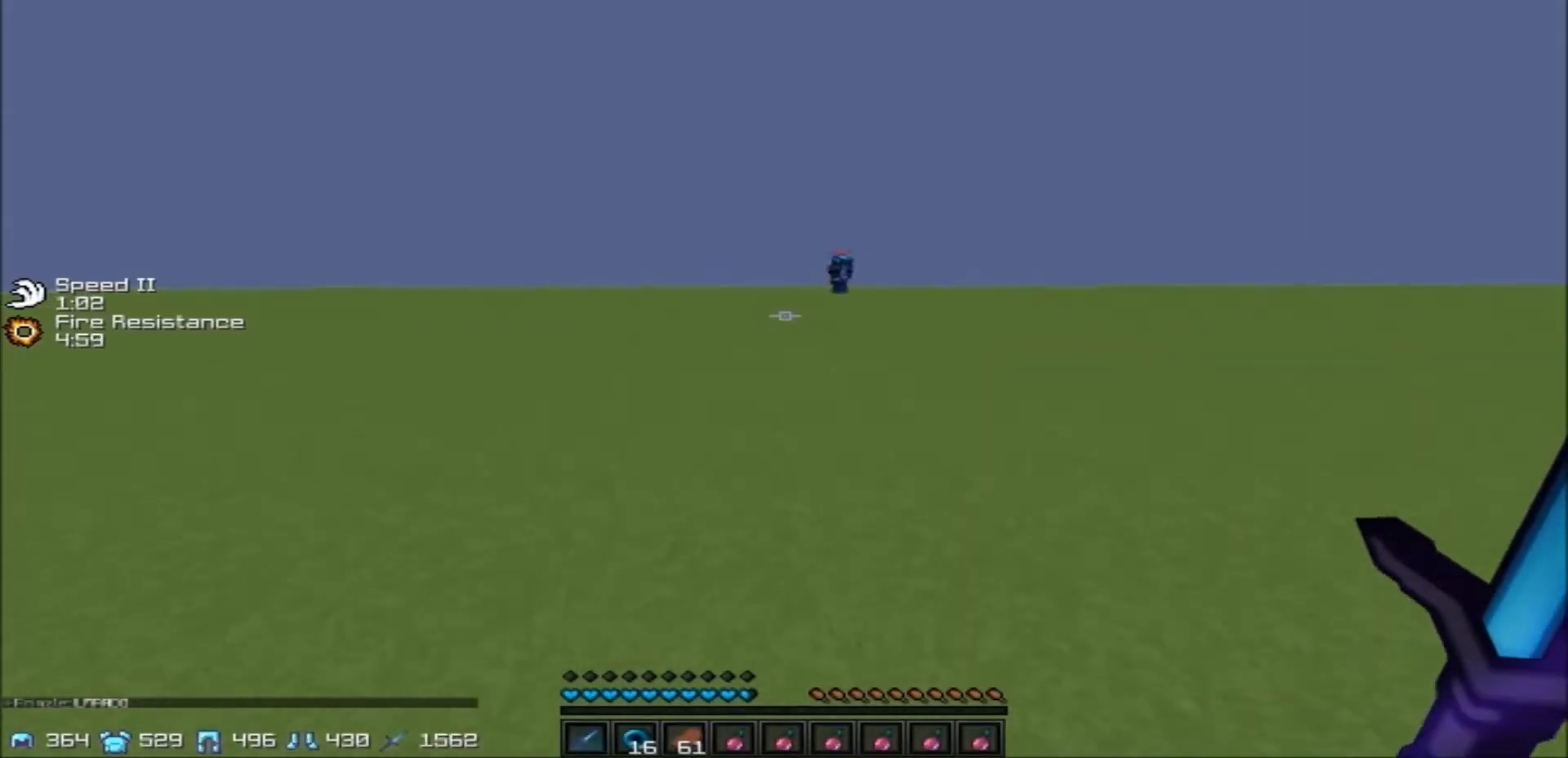
{"keys": ["d", "w"], "events": []}
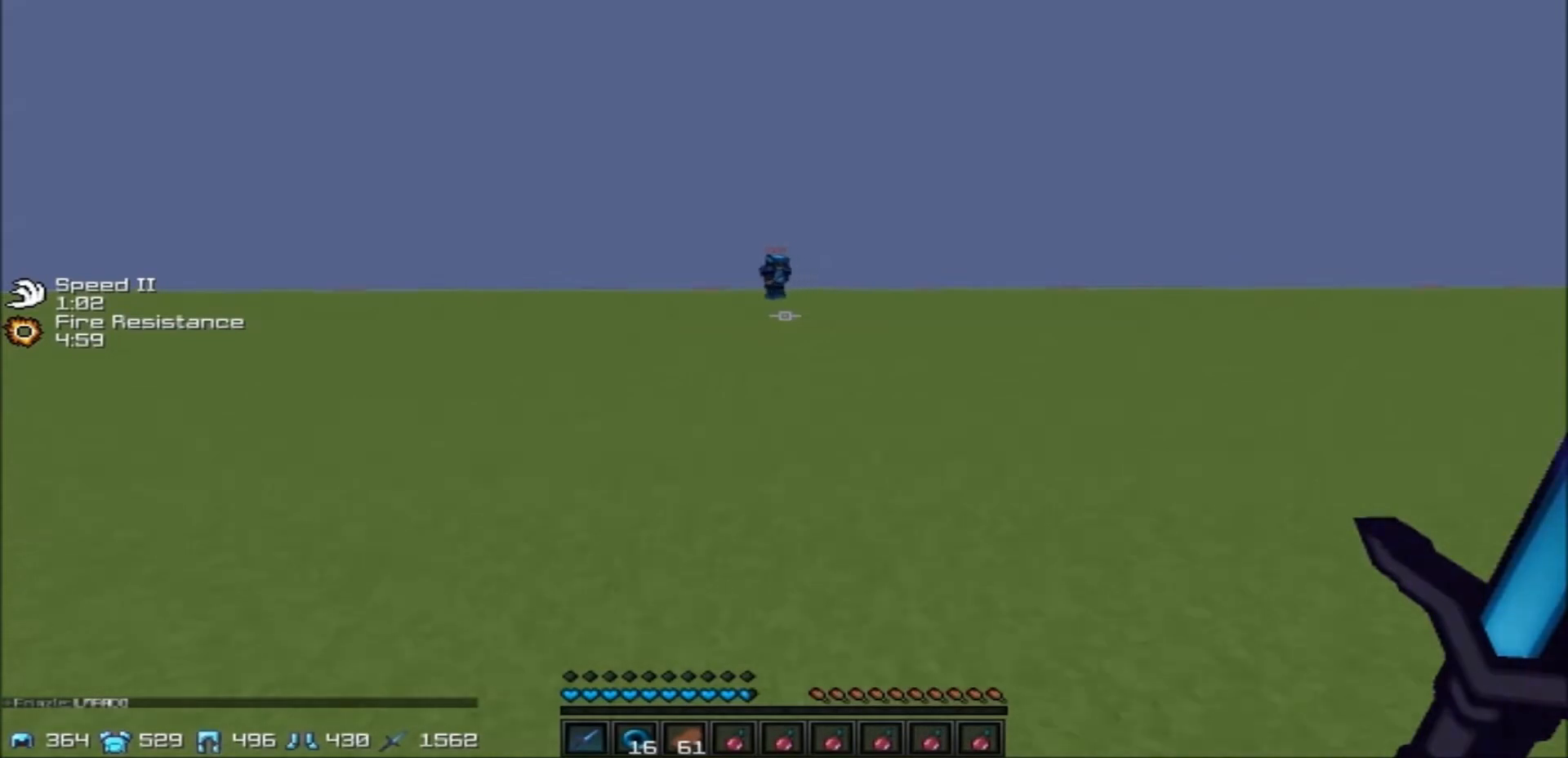
{"keys": ["a", "w"], "events": [[167, "d", "up"], [200, "a", "down"]]}
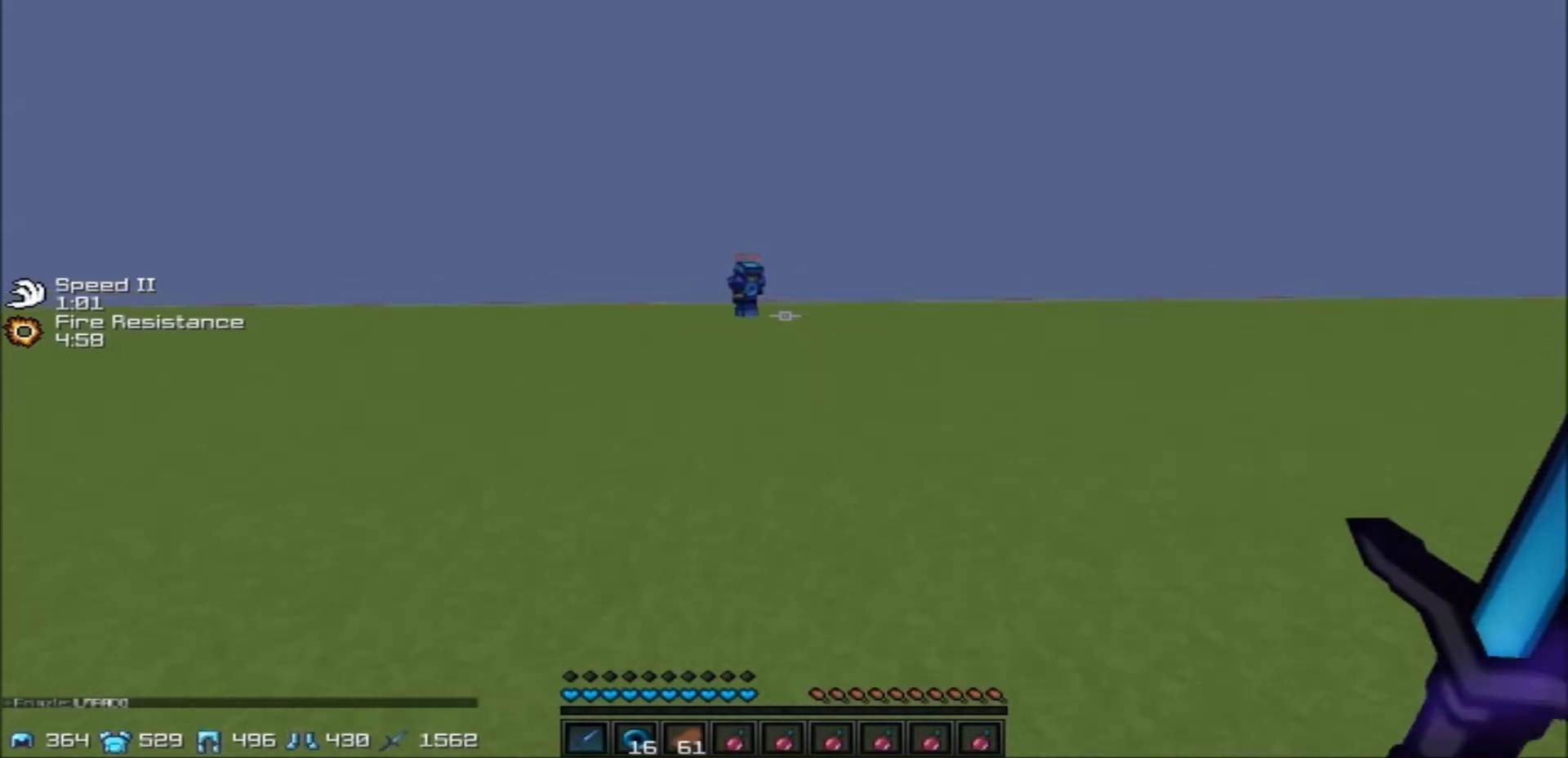
{"keys": ["a", "w"], "events": []}
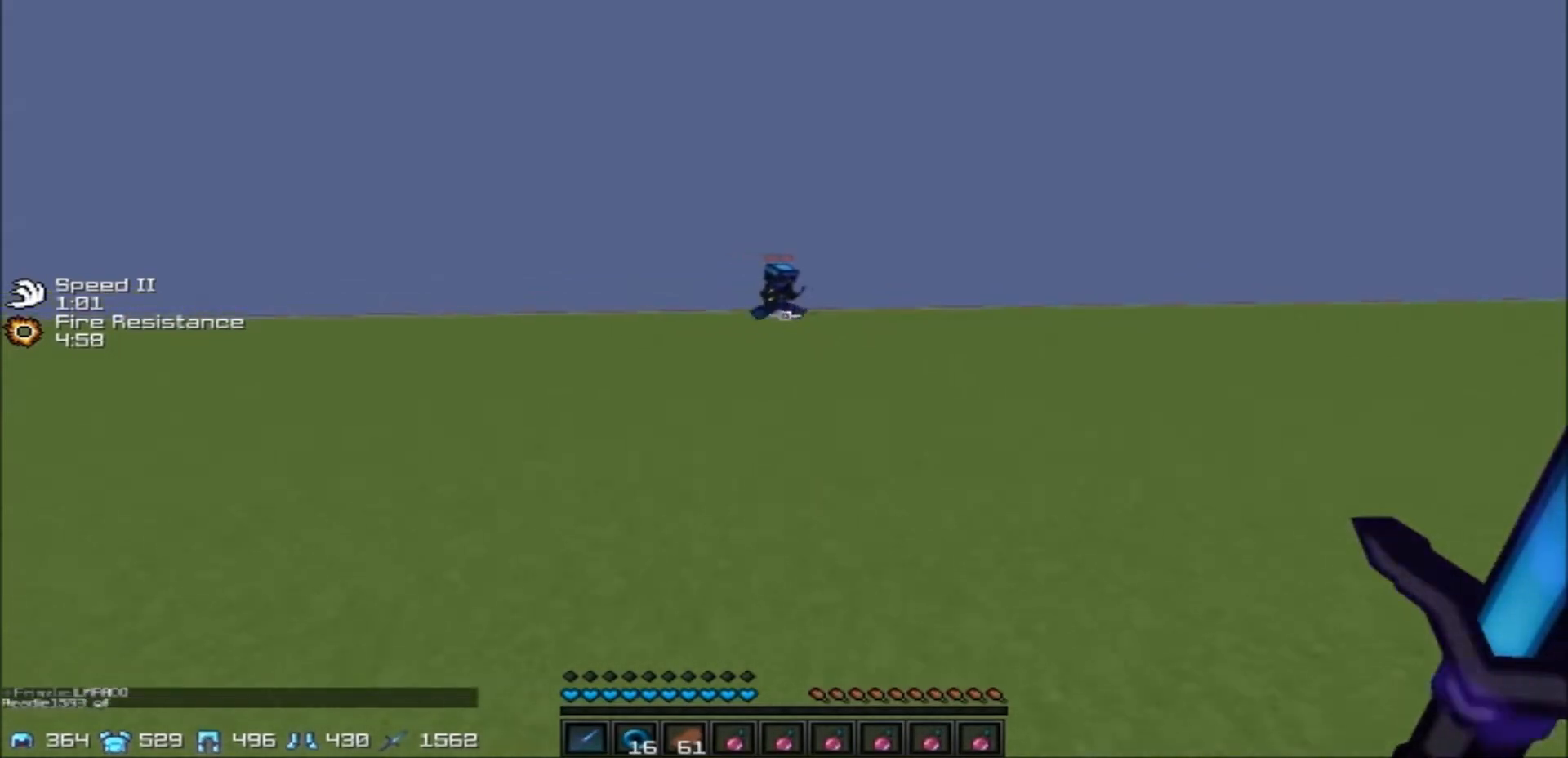
{"keys": ["d", "w"], "events": [[300, "a", "up"], [300, "d", "down"]]}
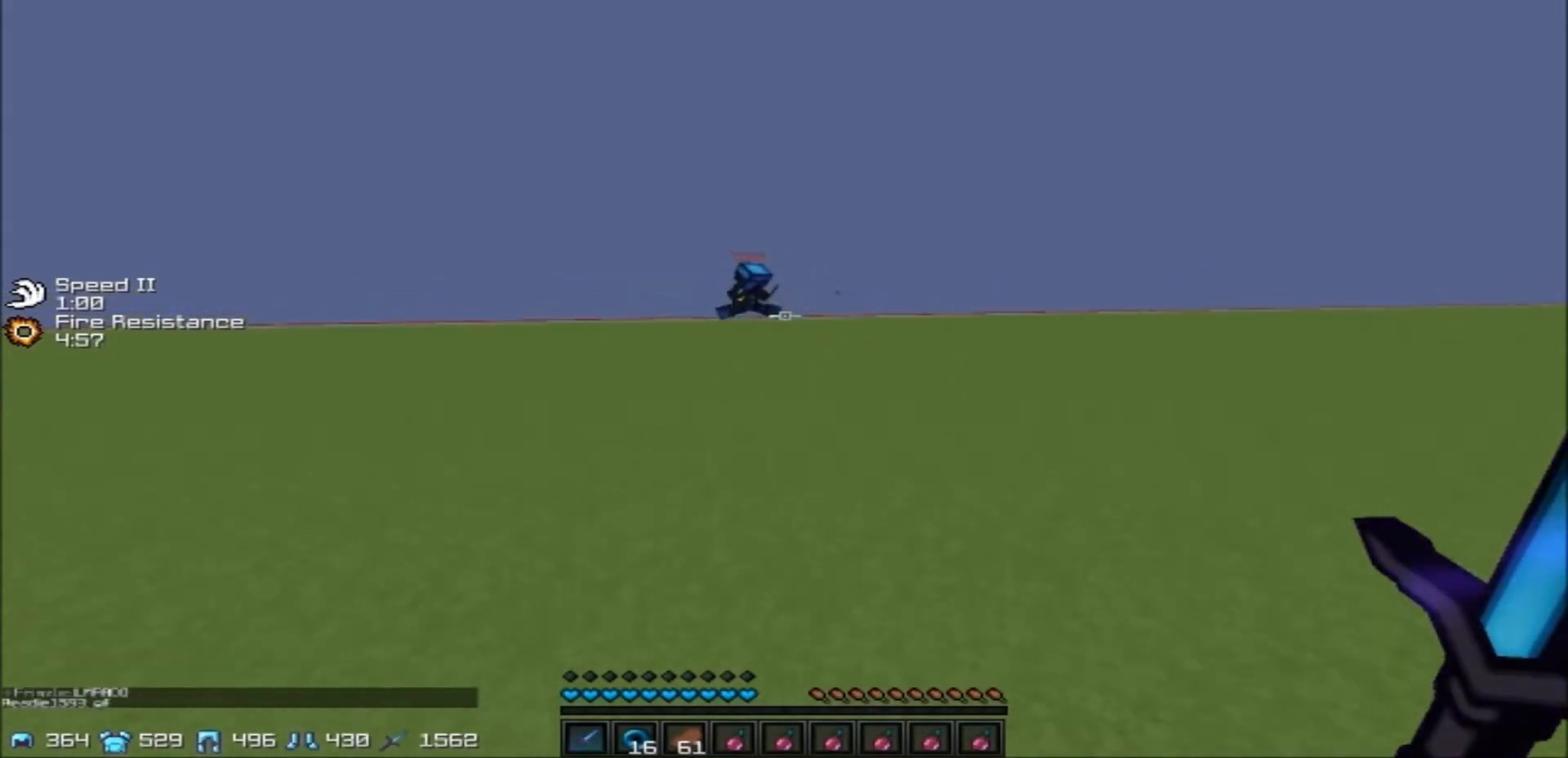
{"keys": ["a", "w"], "events": [[166, "a", "down"], [267, "d", "up"]]}
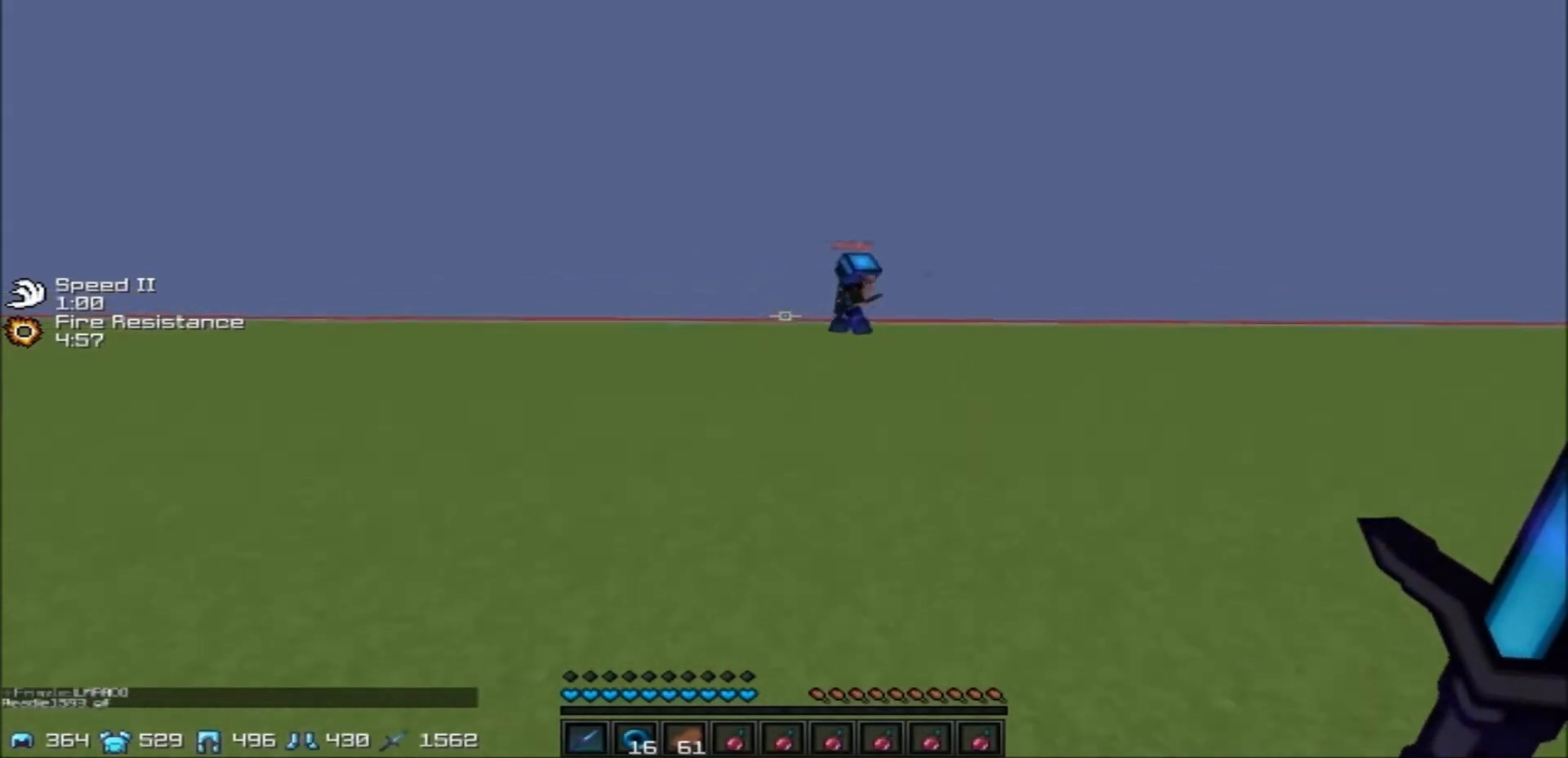
{"keys": ["a", "w"], "events": []}
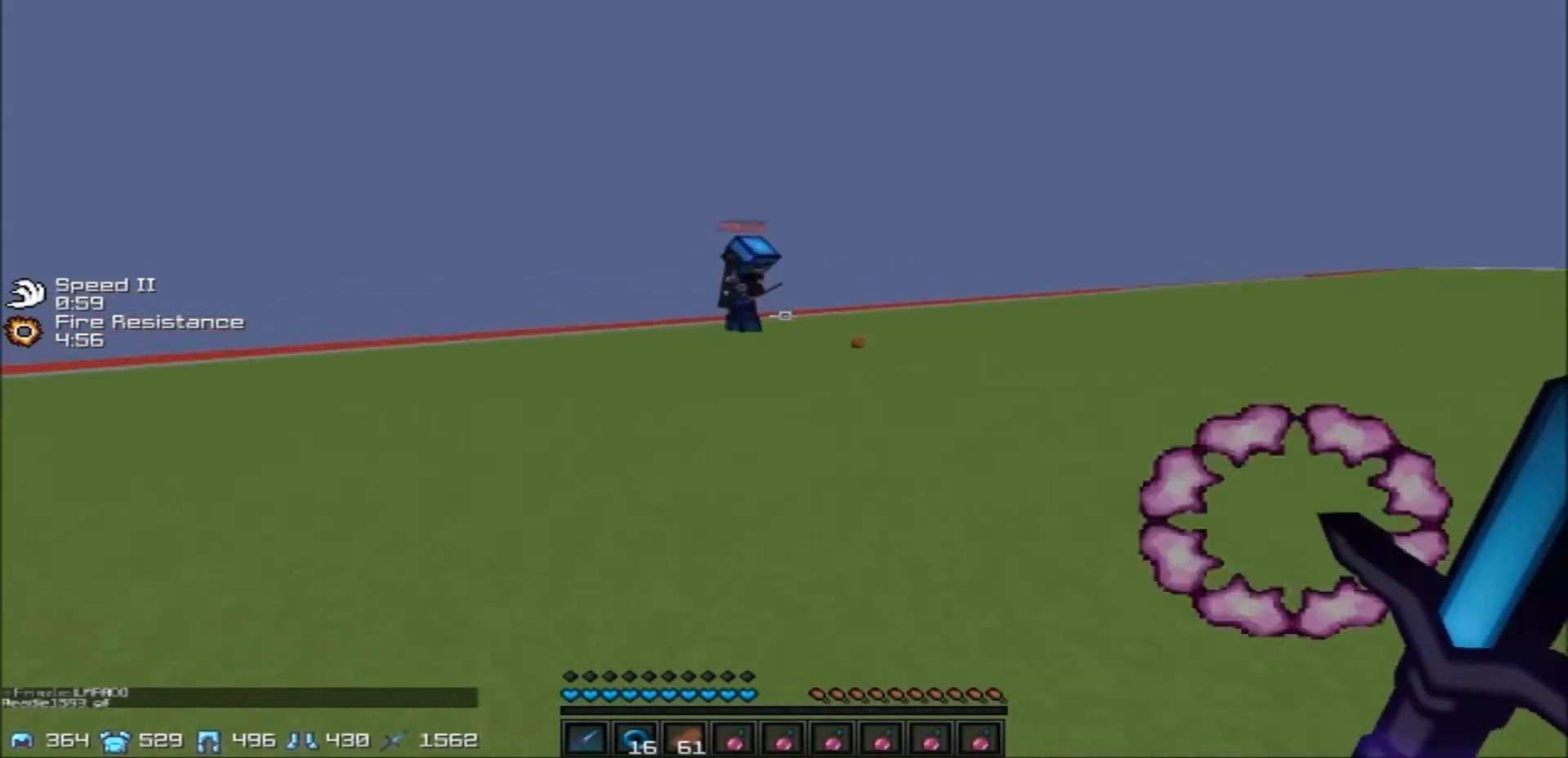
{"keys": ["a", "w"], "events": []}
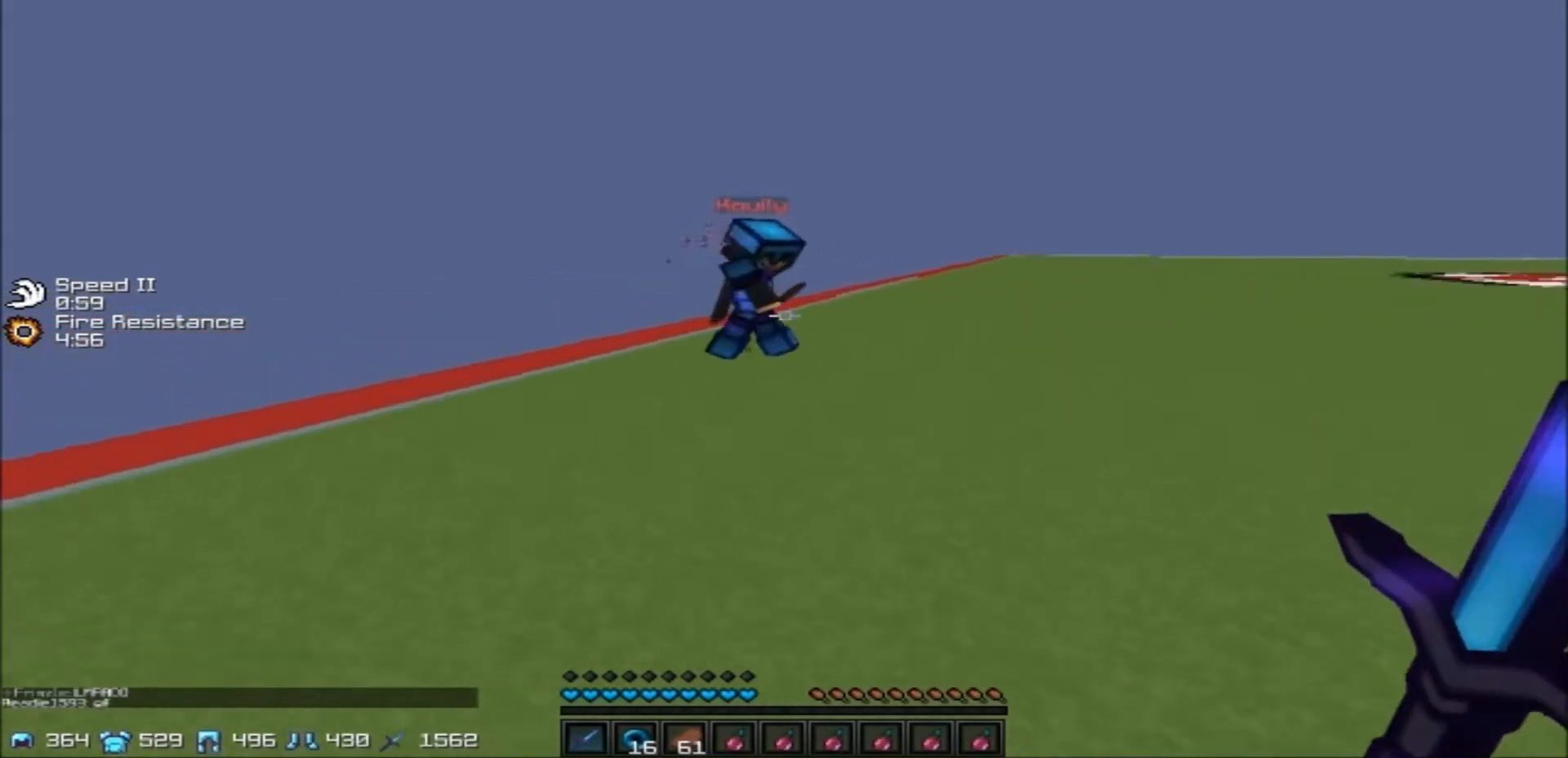
{"keys": ["a", "w"], "events": []}
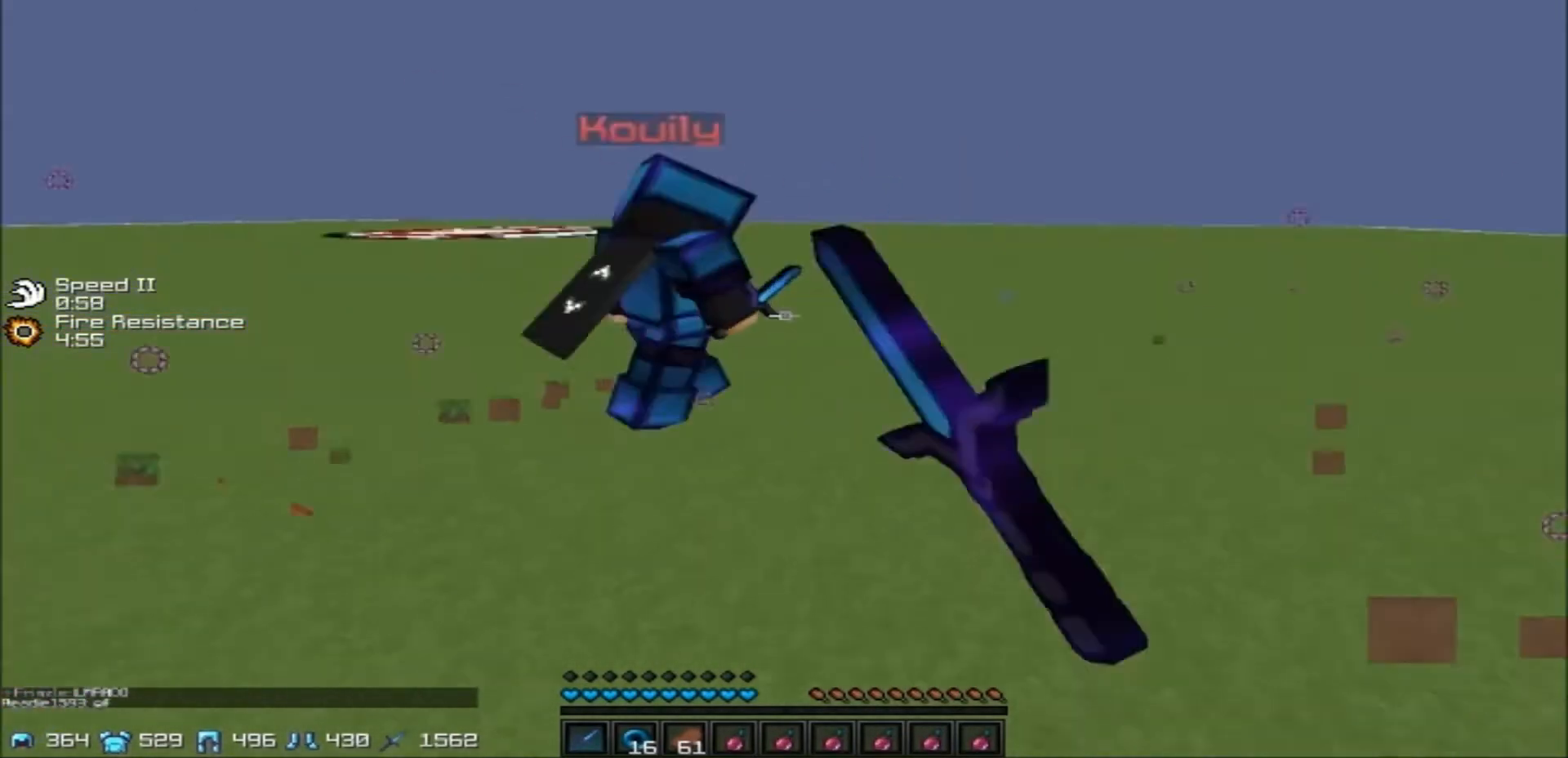
{"keys": ["d", "w"], "events": [[467, "d", "down"], [500, "a", "up"]]}
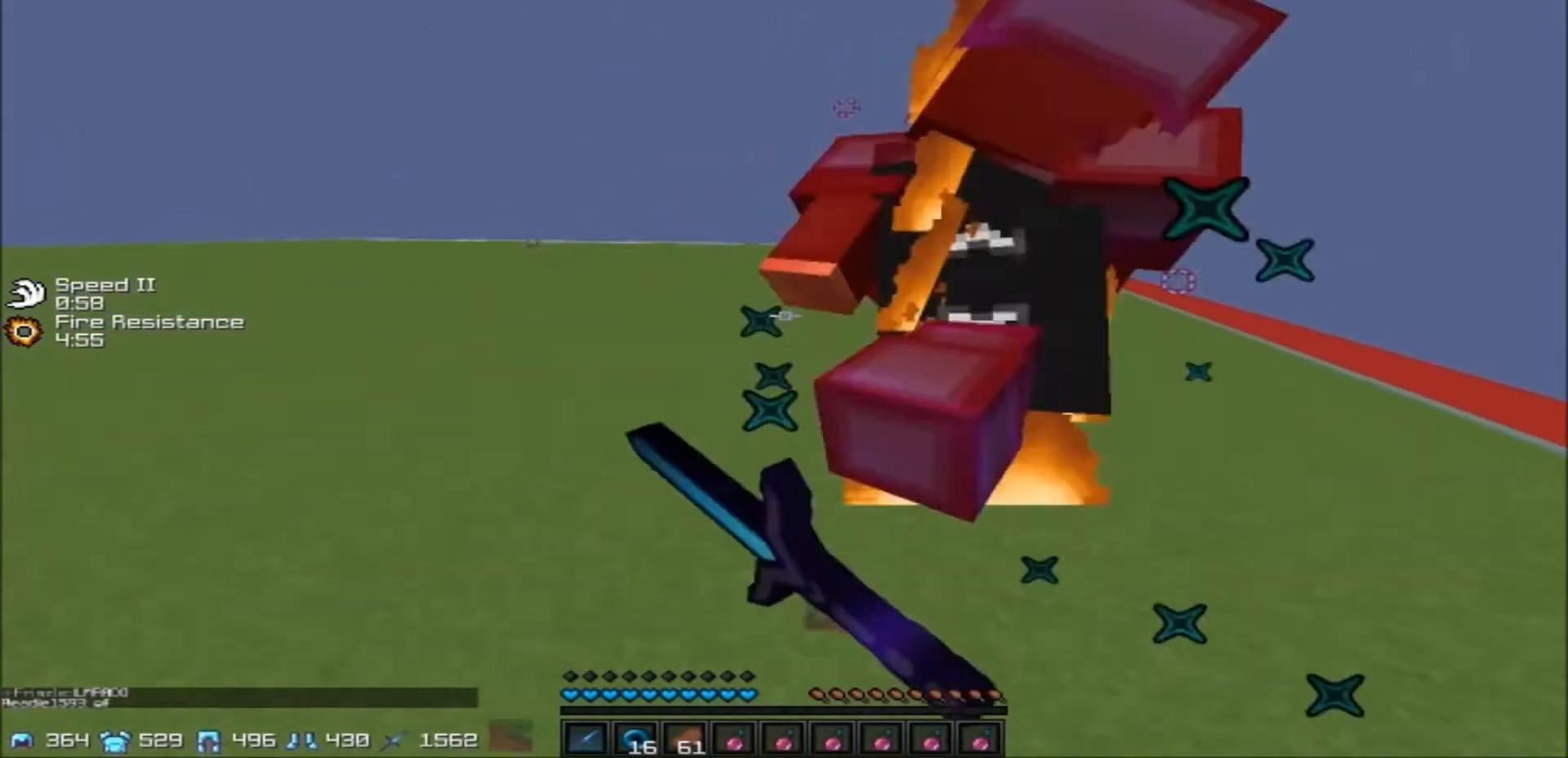
{"keys": ["d", "w"], "events": []}
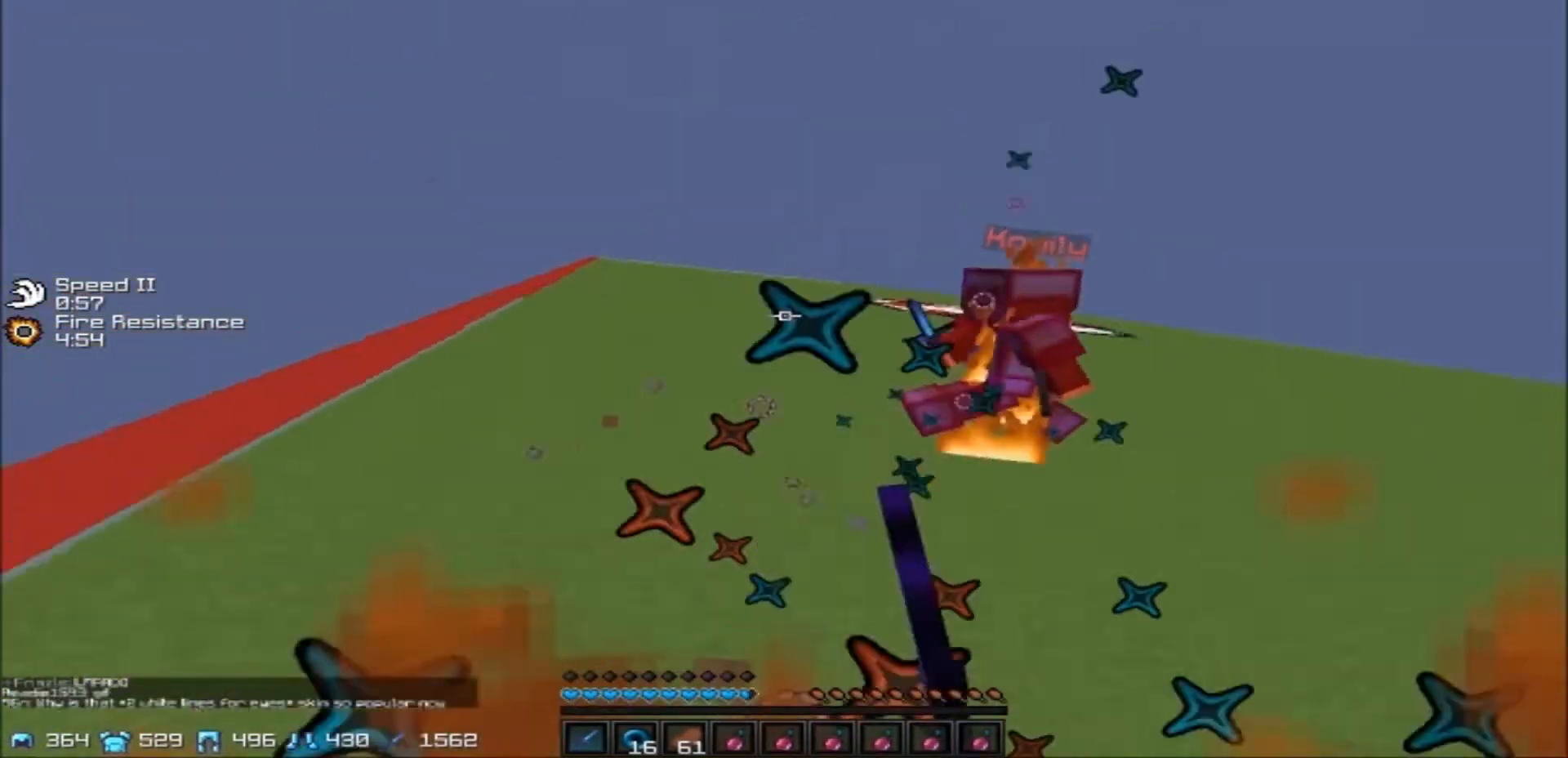
{"keys": ["d", "w"], "events": []}
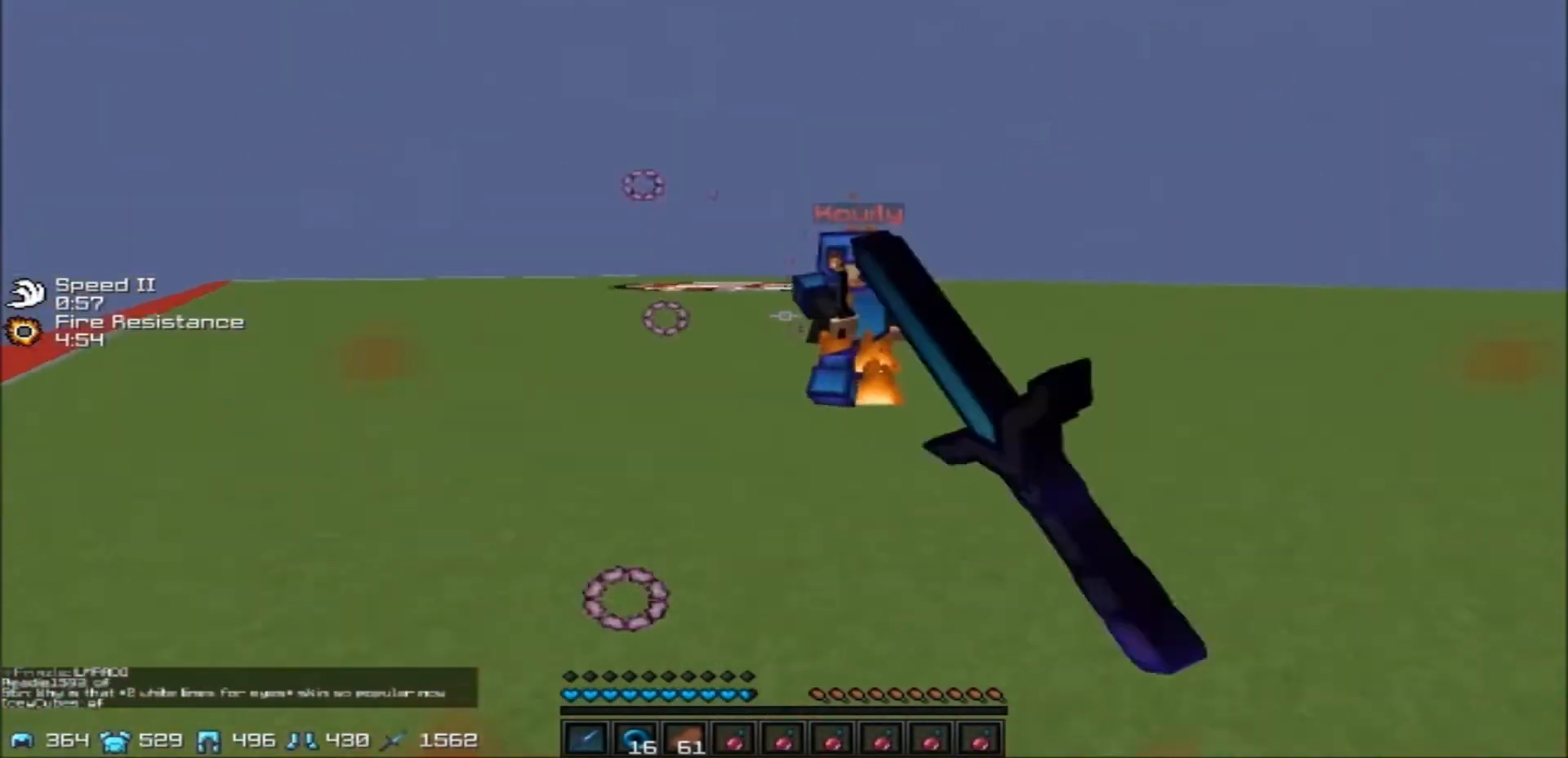
{"keys": ["a", "w"], "events": [[100, "a", "down"], [100, "d", "up"]]}
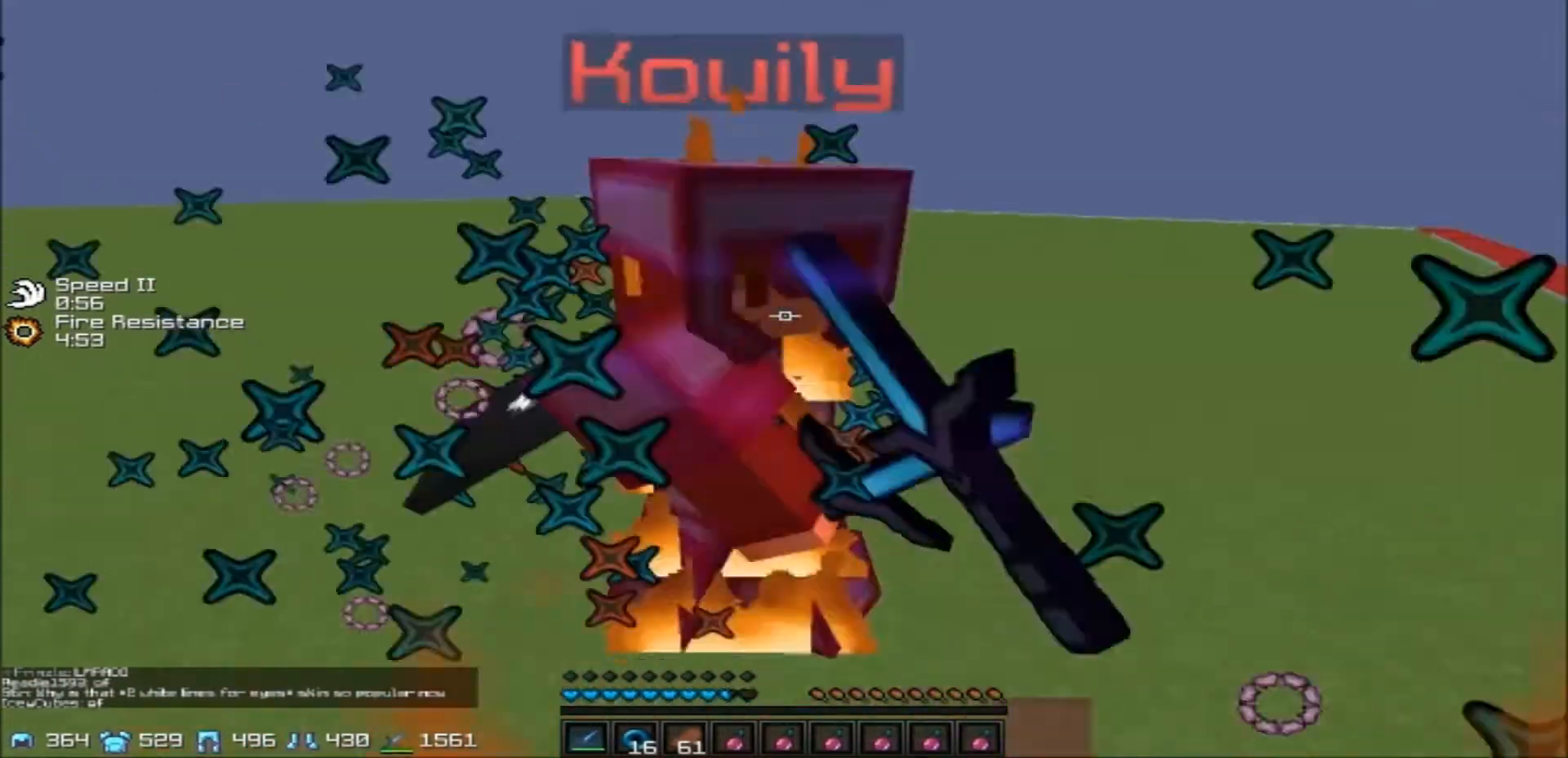
{"keys": ["d", "w"], "events": [[300, "a", "up"], [300, "d", "down"]]}
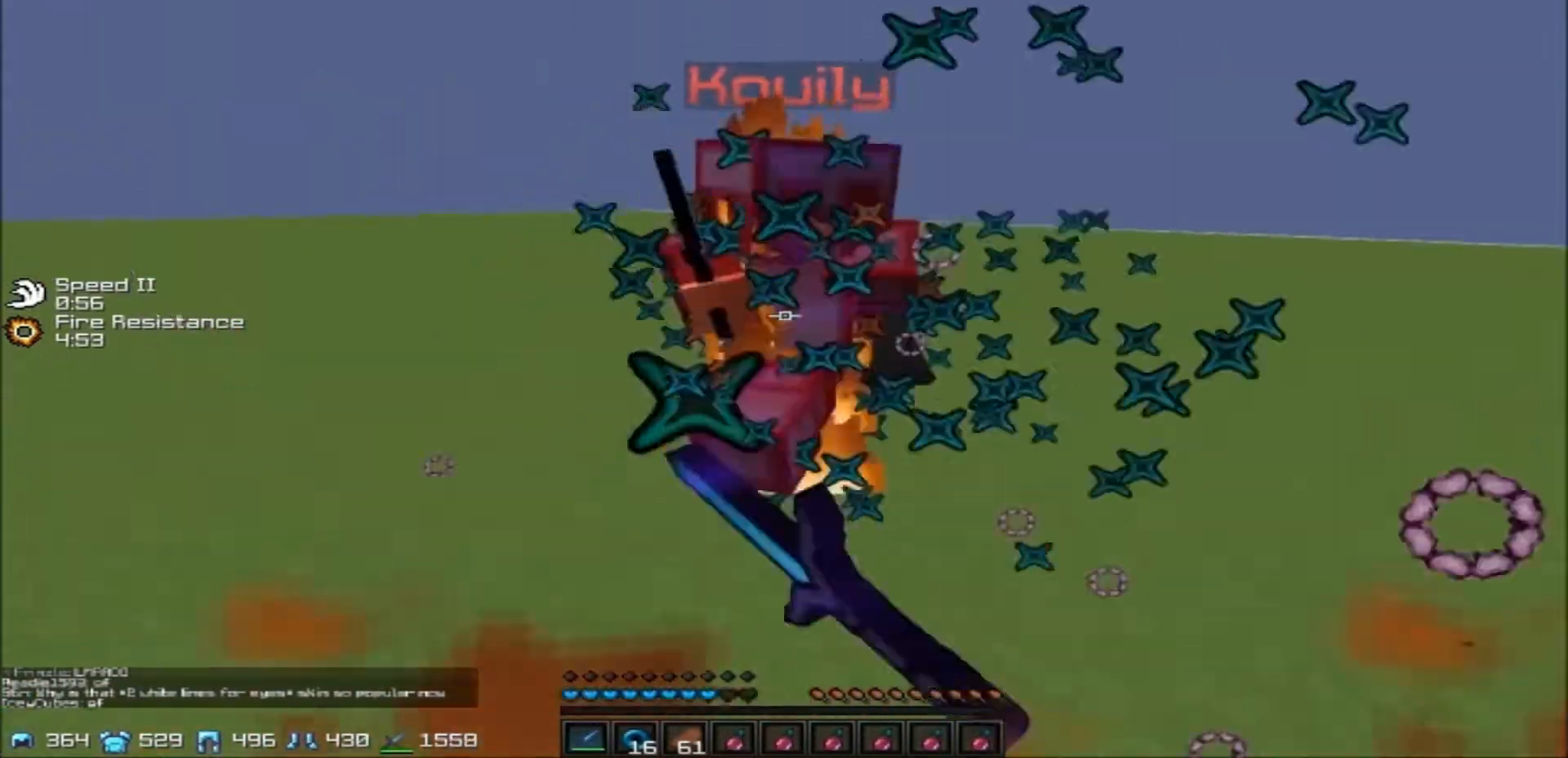
{"keys": ["d", "w"], "events": []}
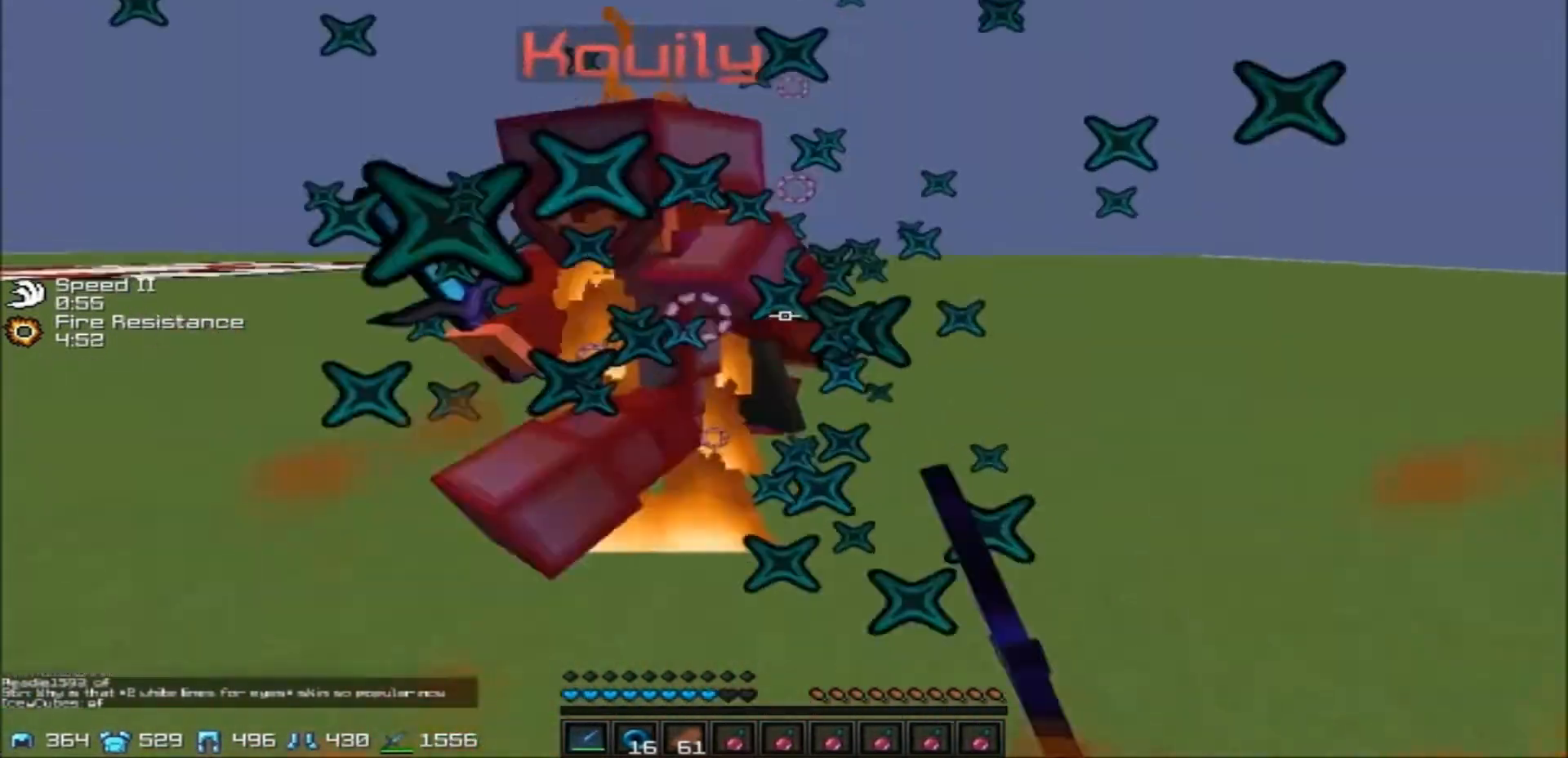
{"keys": ["a", "w"], "events": [[400, "a", "down"], [467, "d", "up"]]}
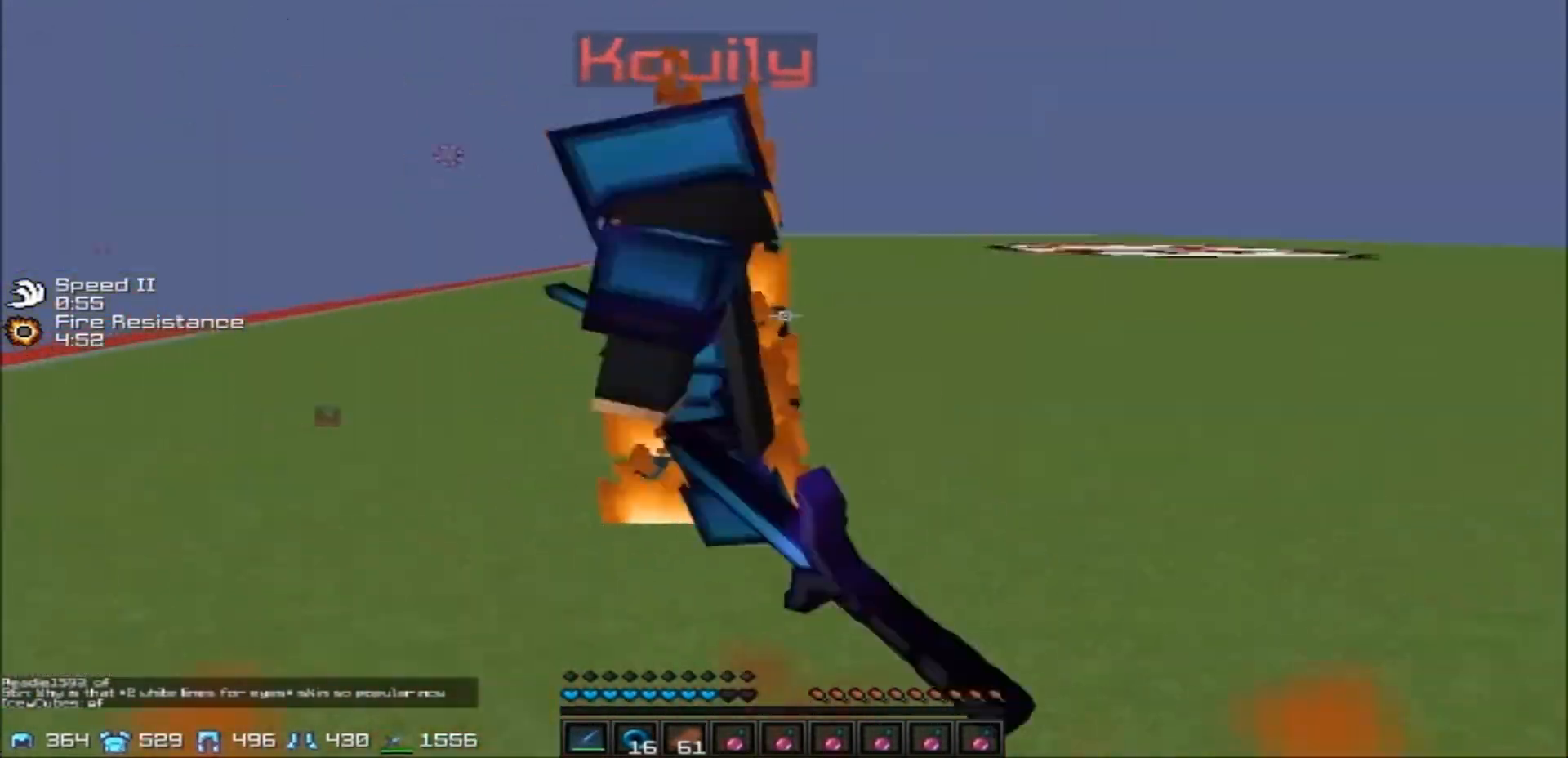
{"keys": ["a"], "events": [[367, "w", "up"]]}
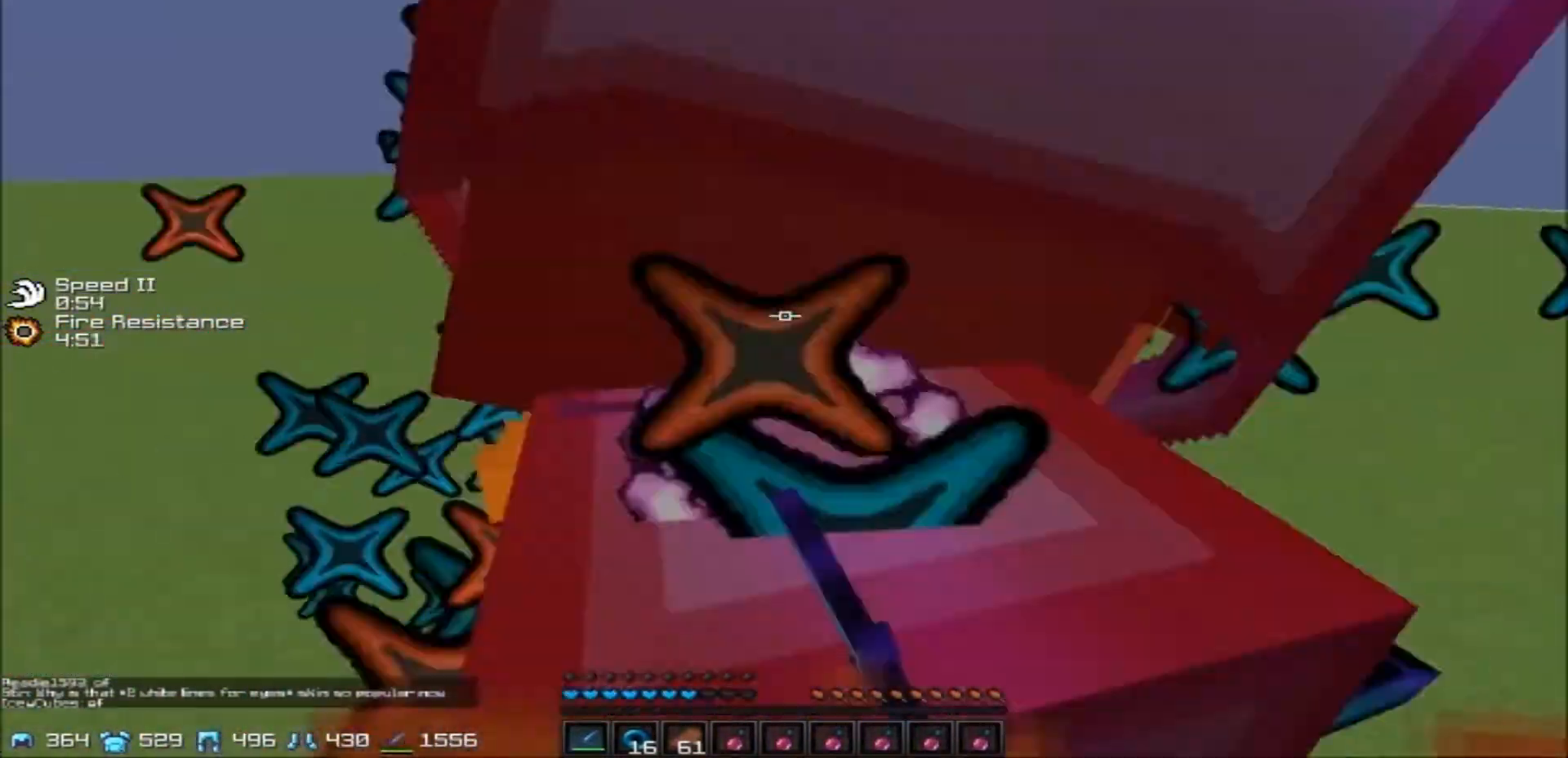
{"keys": ["d", "w"], "events": [[166, "w", "down"], [400, "a", "up"], [467, "d", "down"]]}
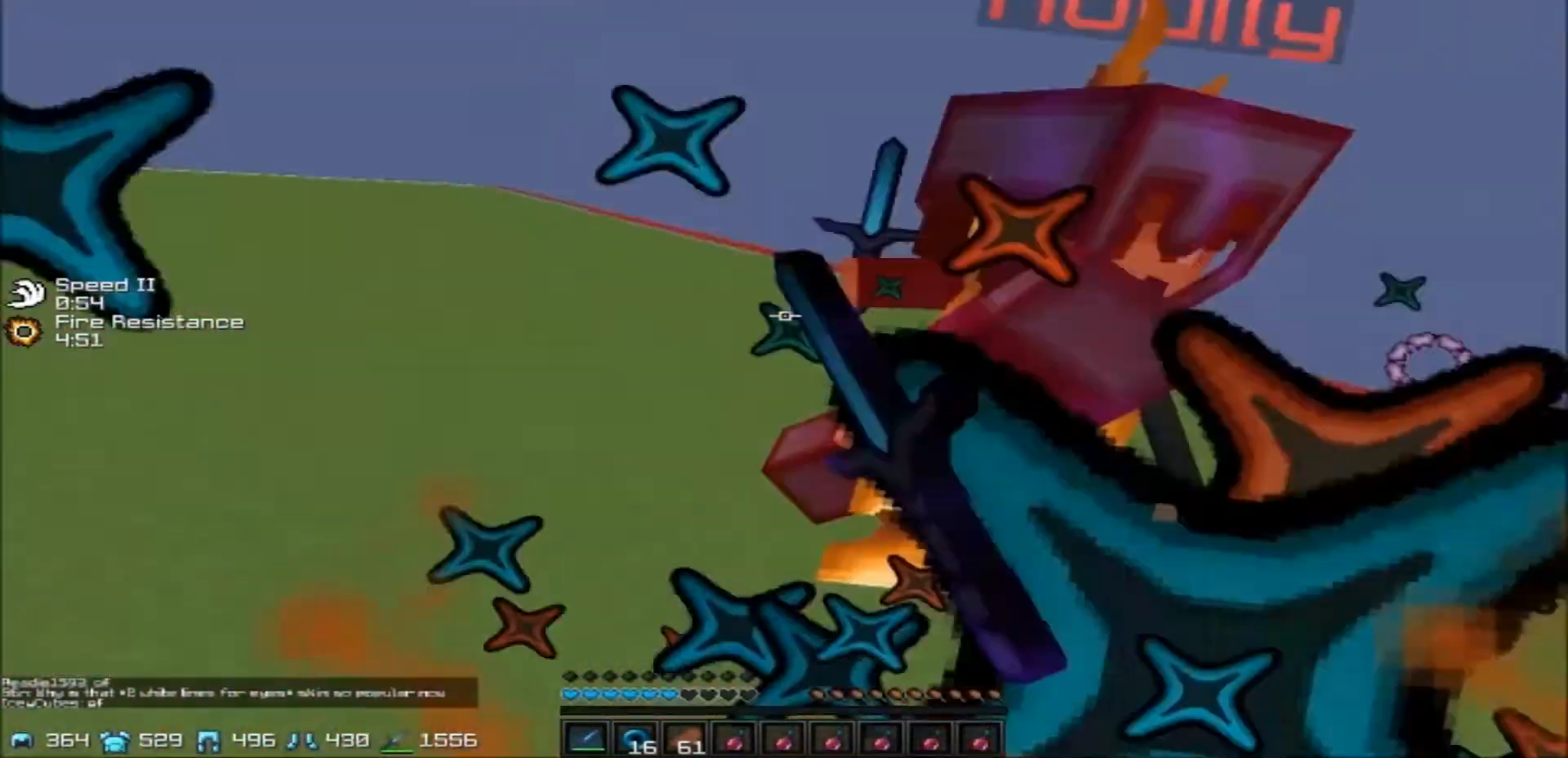
{"keys": ["d", "w"], "events": []}
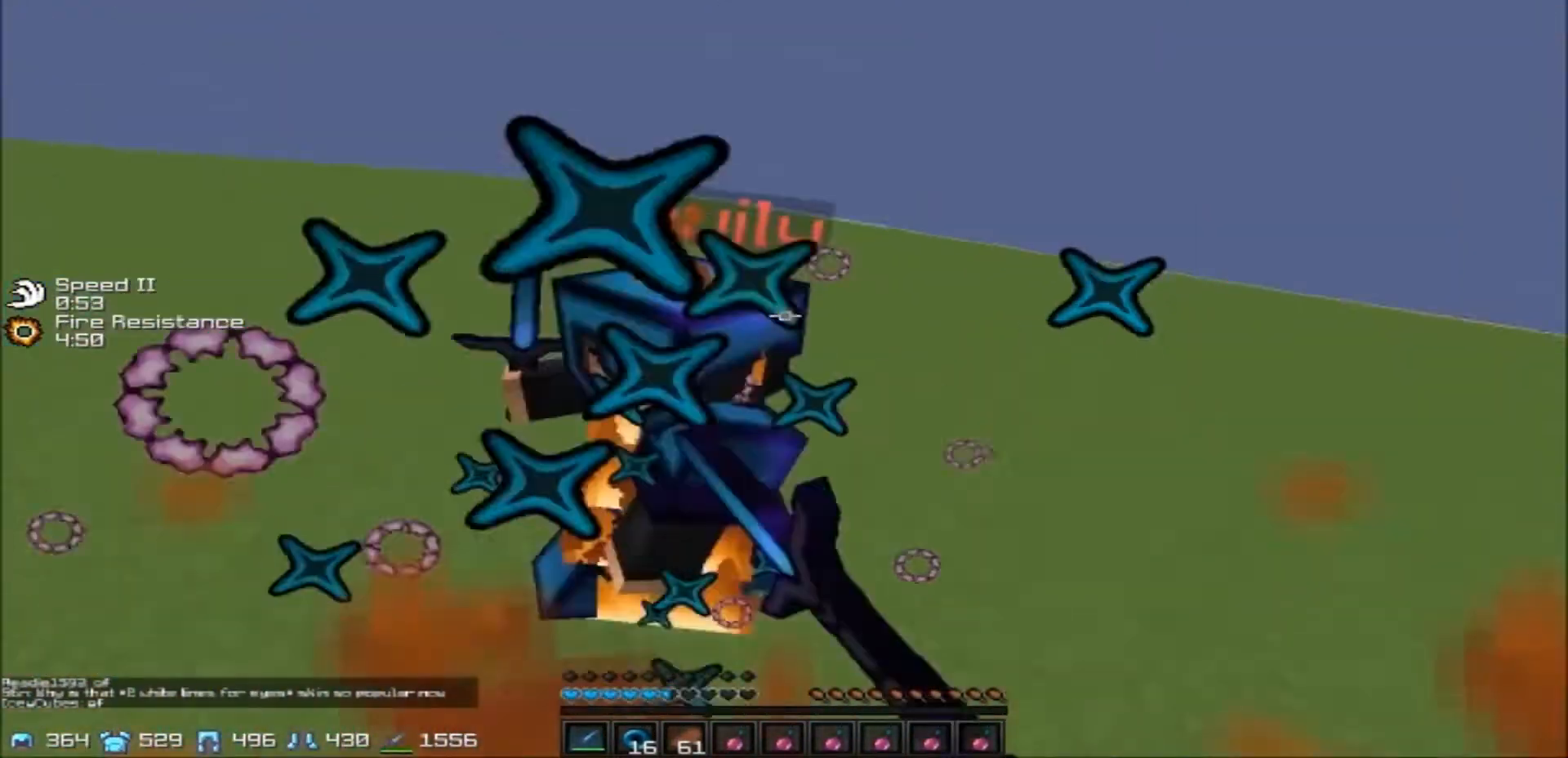
{"keys": ["d", "w"], "events": []}
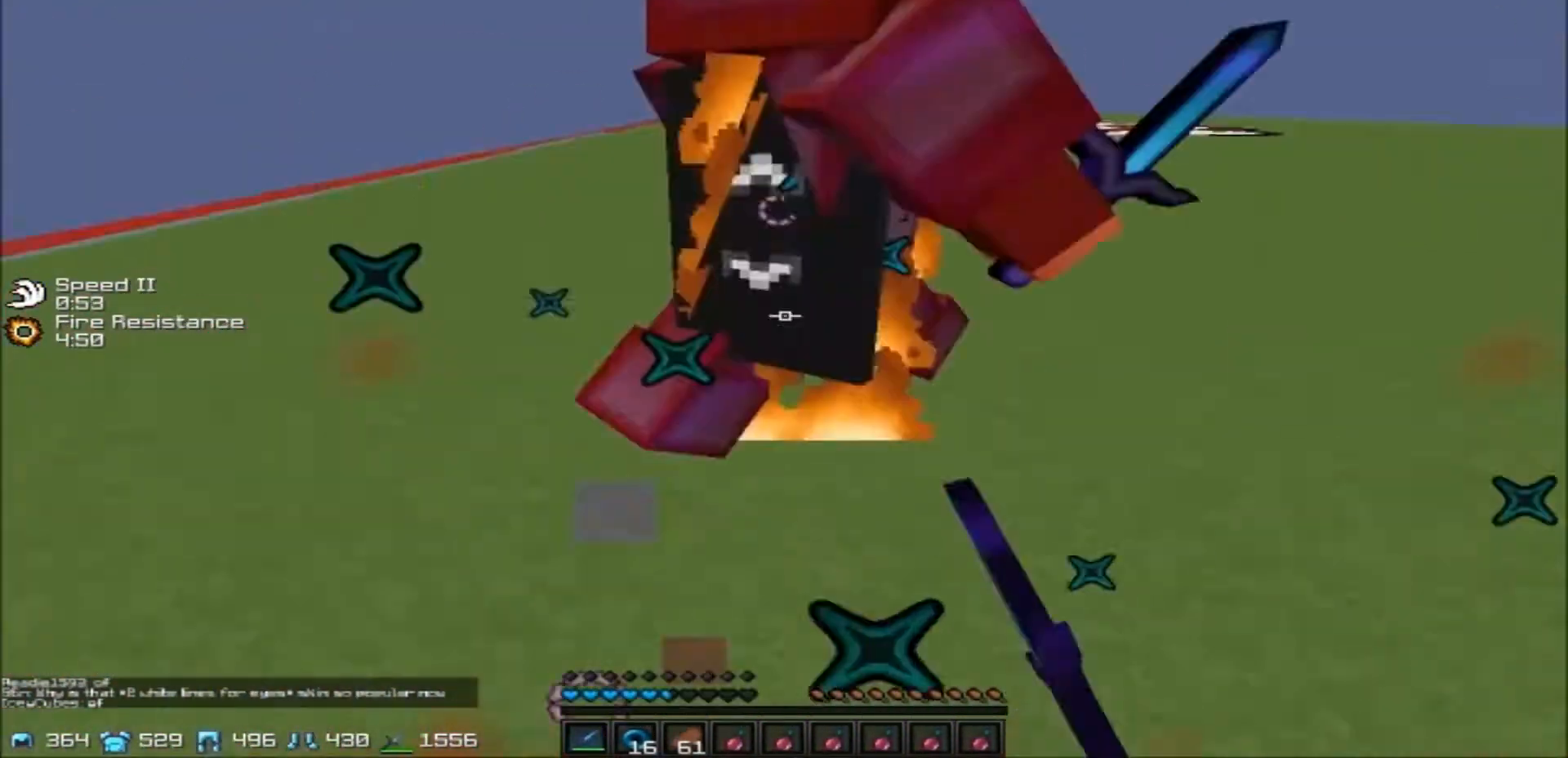
{"keys": ["d", "w"], "events": []}
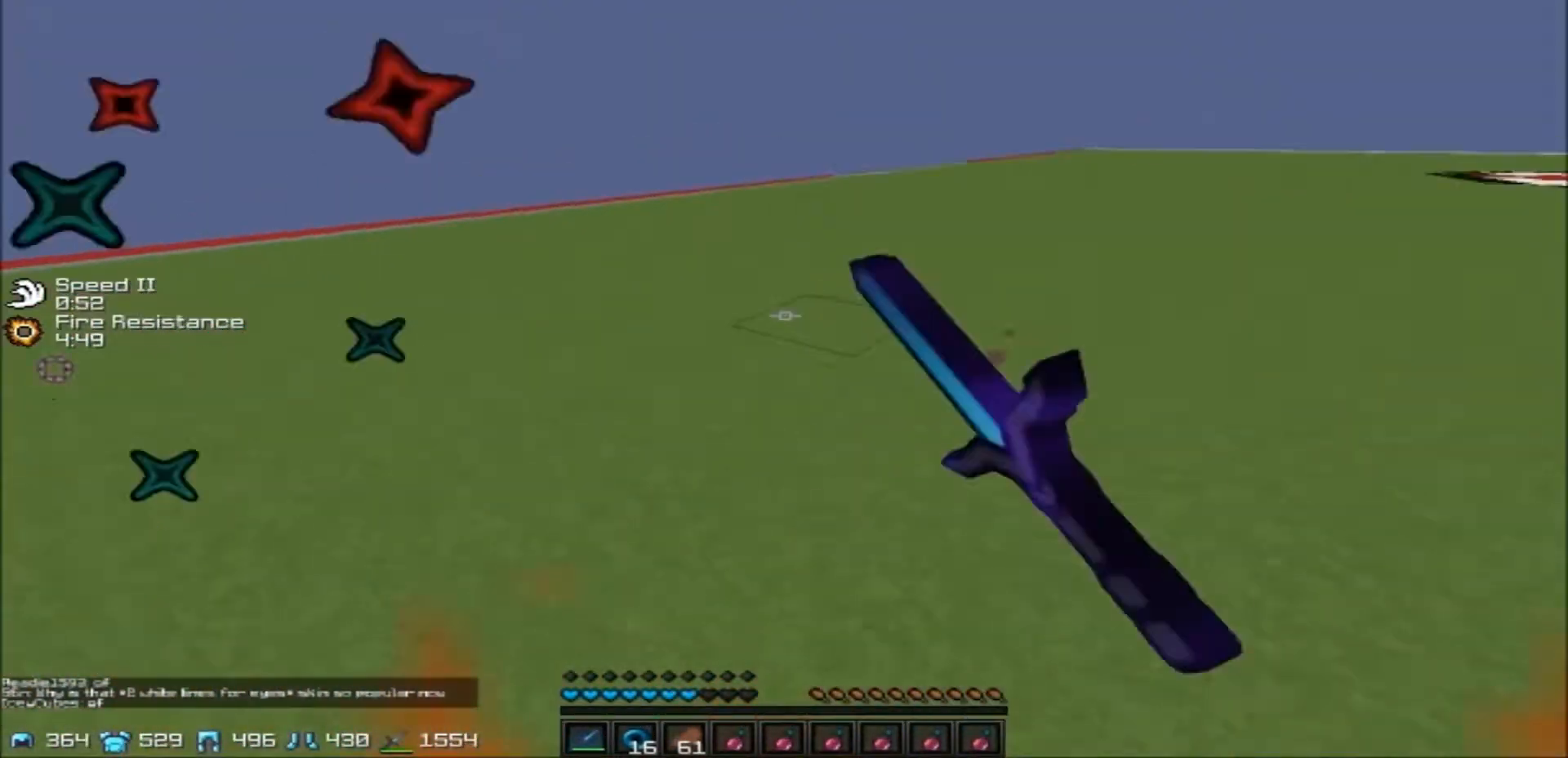
{"keys": ["a", "w"], "events": [[233, "a", "down"], [233, "d", "up"]]}
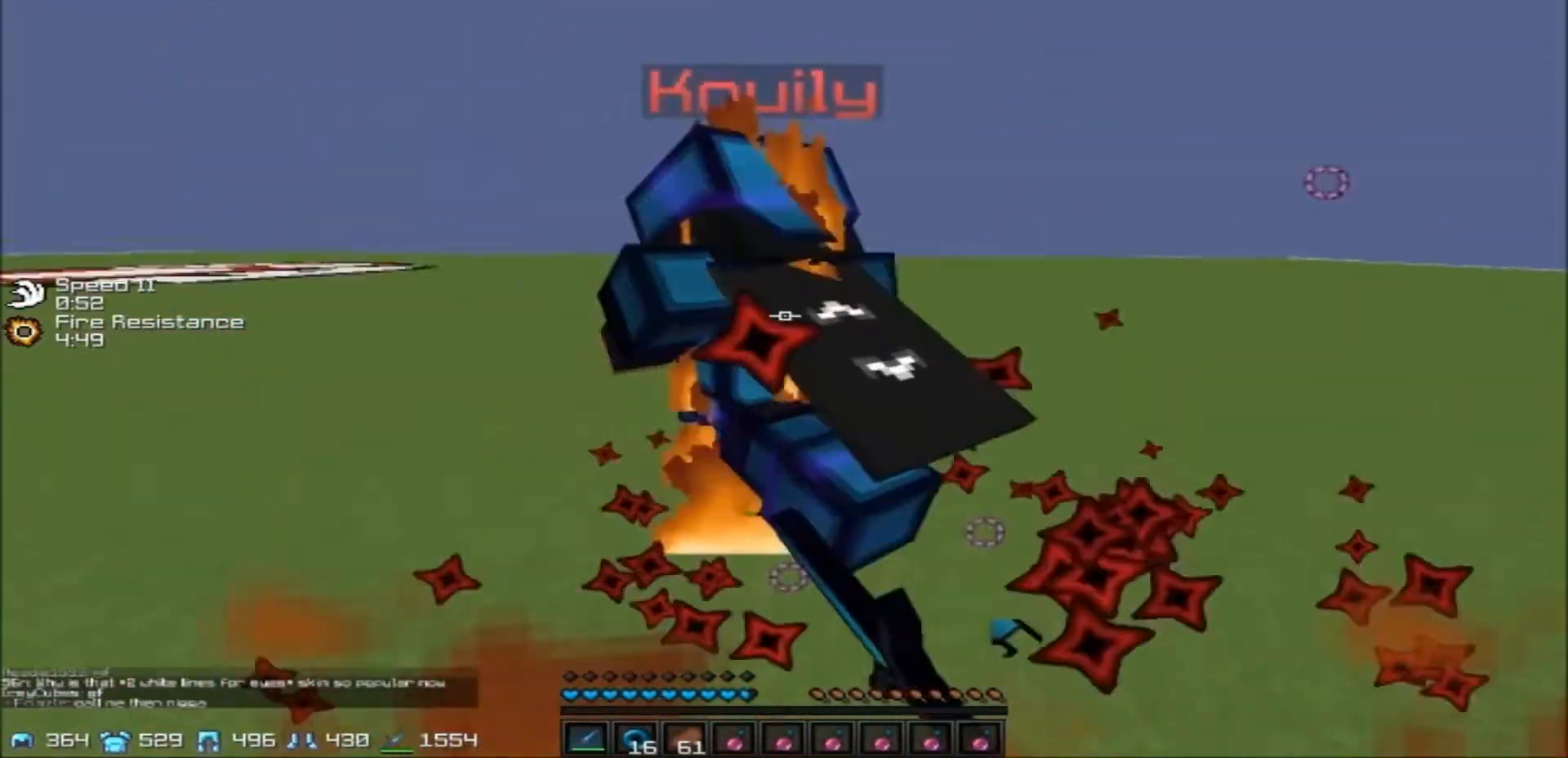
{"keys": ["a"], "events": [[200, "w", "up"]]}
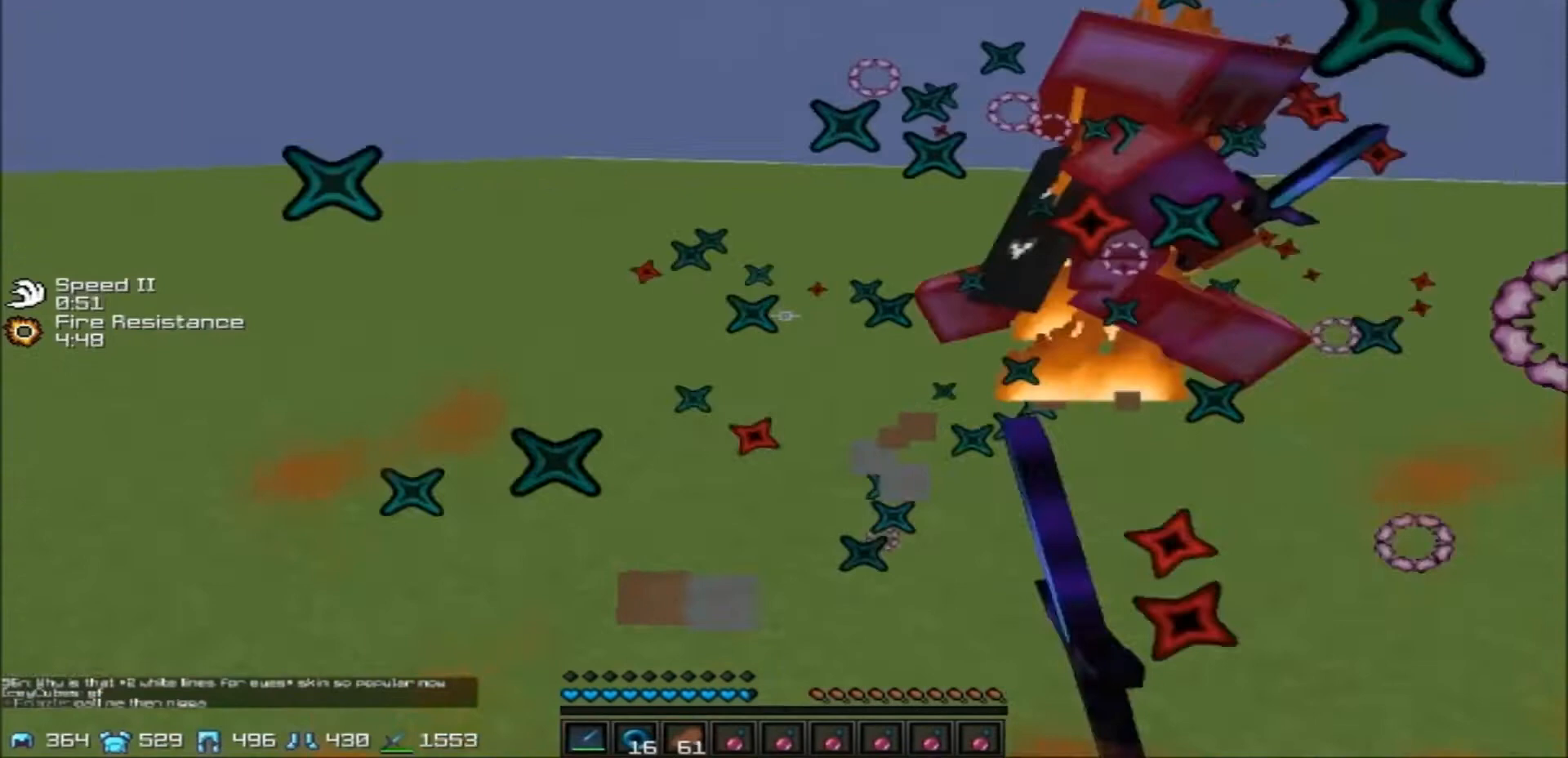
{"keys": ["a", "w"], "events": [[333, "w", "down"]]}
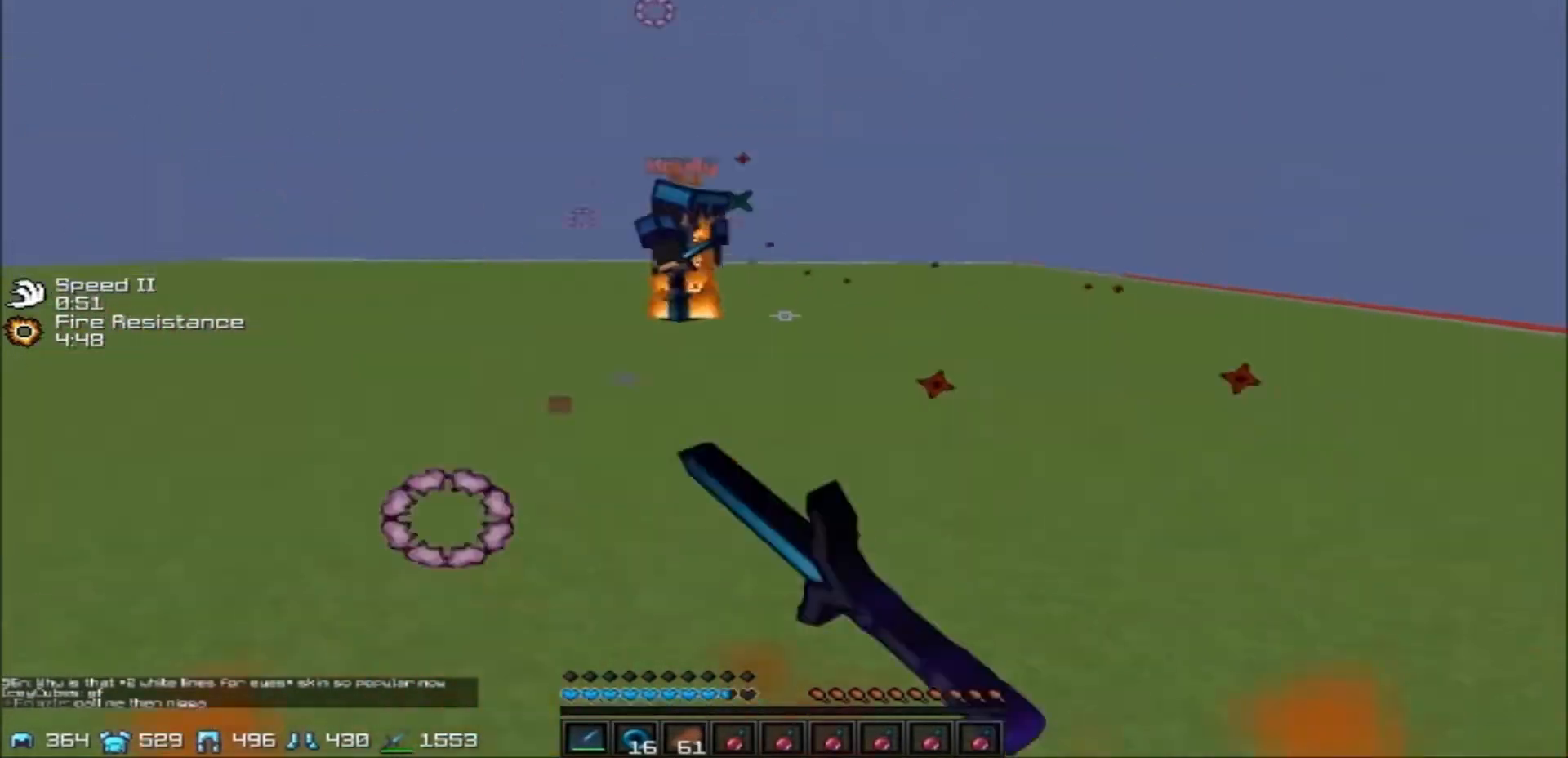
{"keys": ["a", "w"], "events": []}
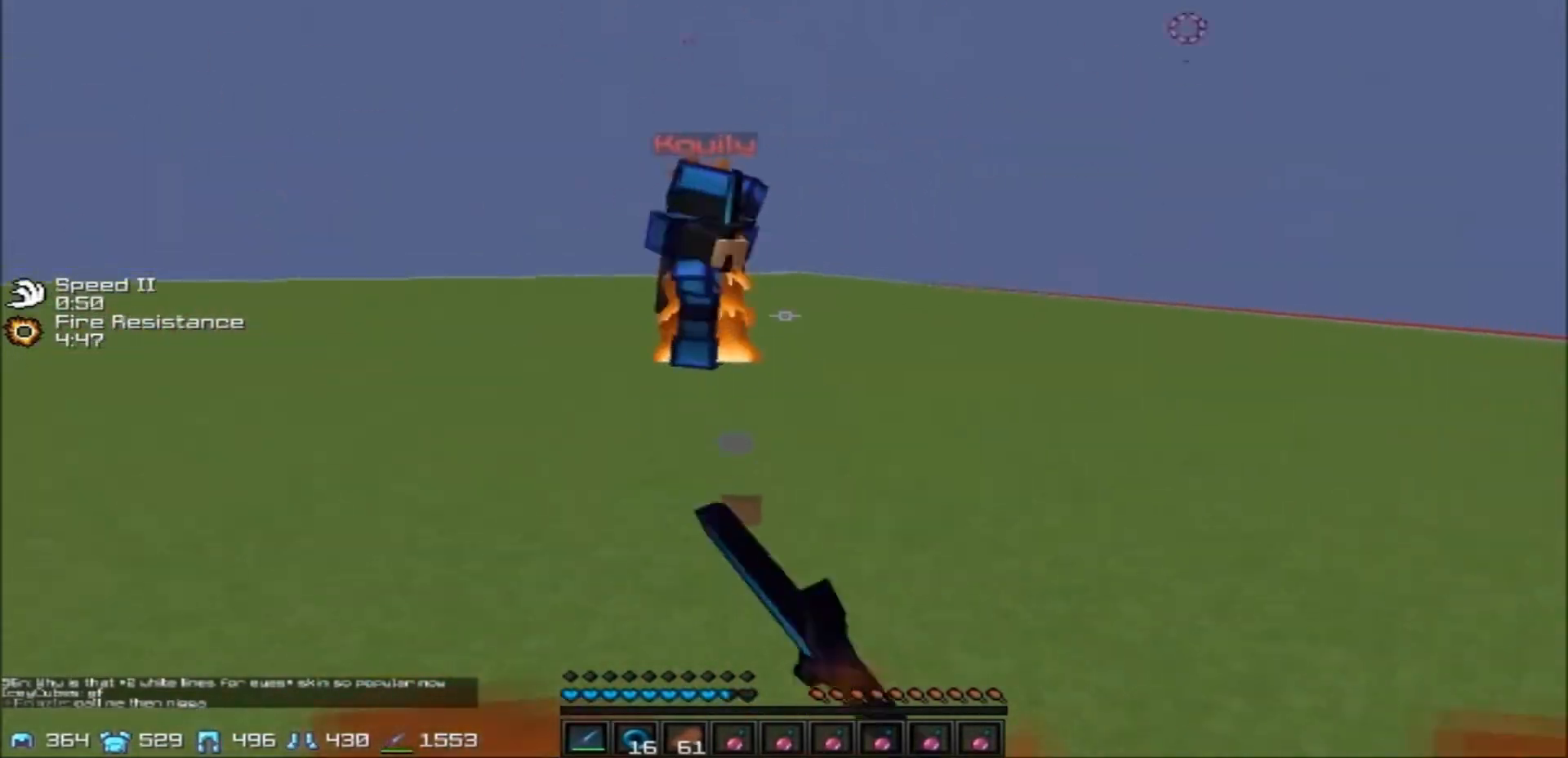
{"keys": ["a", "w"], "events": []}